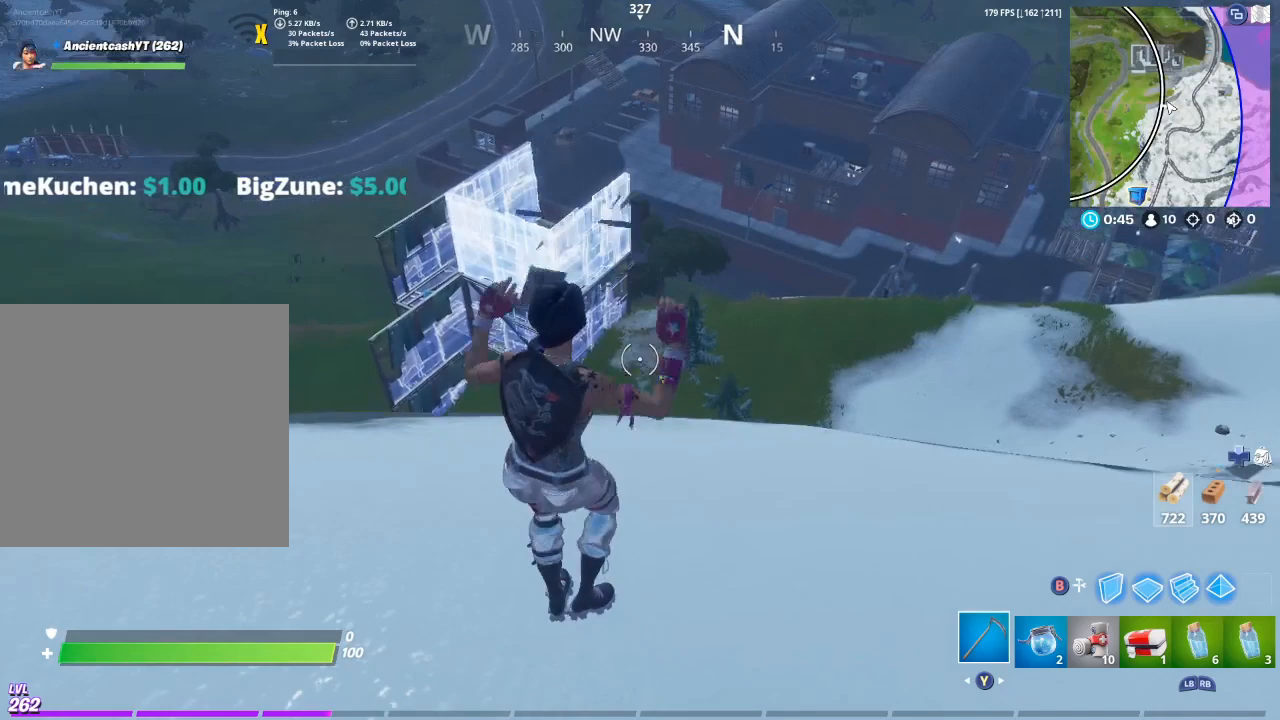
Gameplay with a controller (Xbox layout); each line is a JSON object with the inputs held at the frame after it. "events" lists button and stick changes between this image and that frame as [ms after this image, input, new state], when the widget could be followed in between.
{"buttons": [], "left_stick": "left", "right_stick": "center", "events": [[167, "right_stick", "center"], [467, "left_stick", "left"]]}
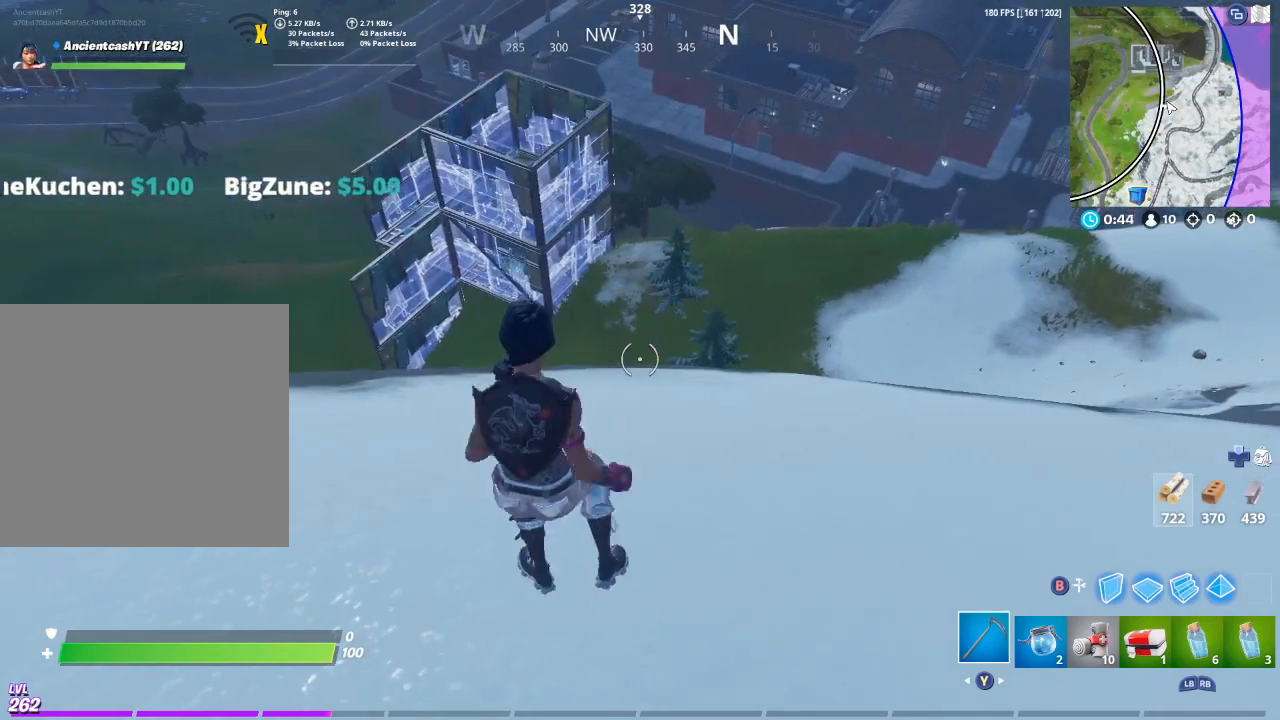
{"buttons": [], "left_stick": "left", "right_stick": "center", "events": []}
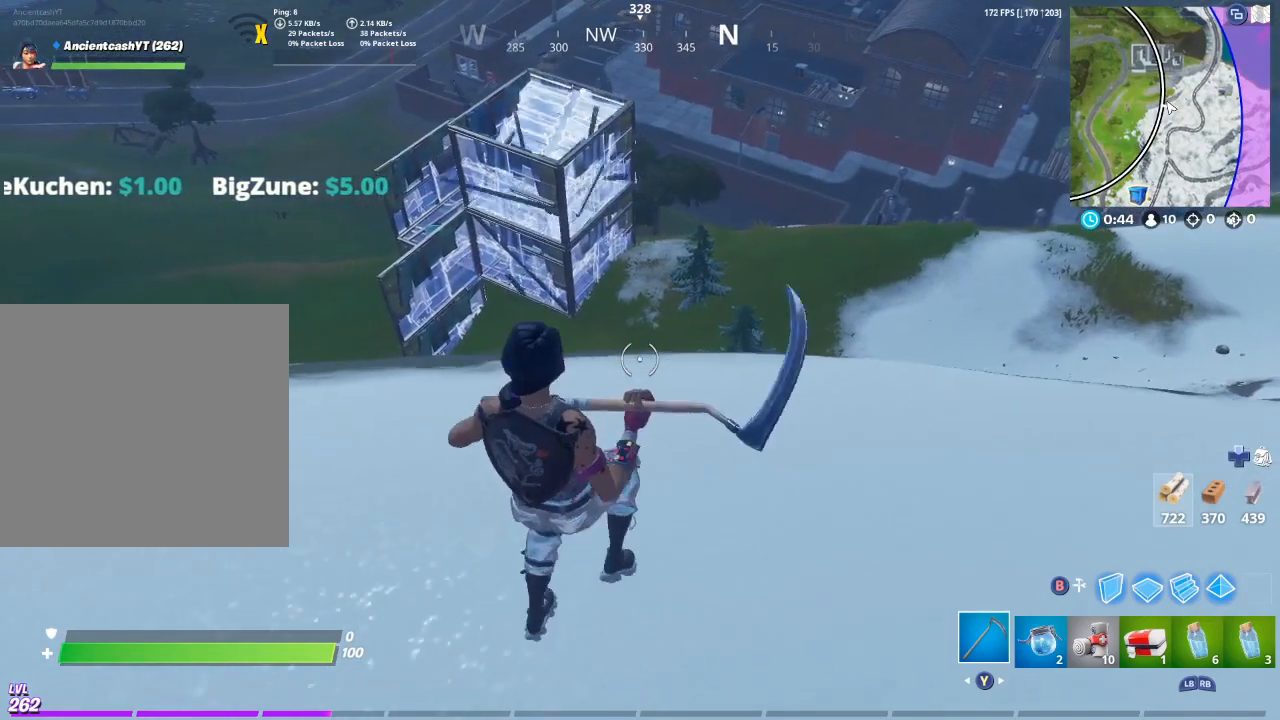
{"buttons": [], "left_stick": "left", "right_stick": "center", "events": [[367, "right_stick", "up-right"], [500, "right_stick", "center"]]}
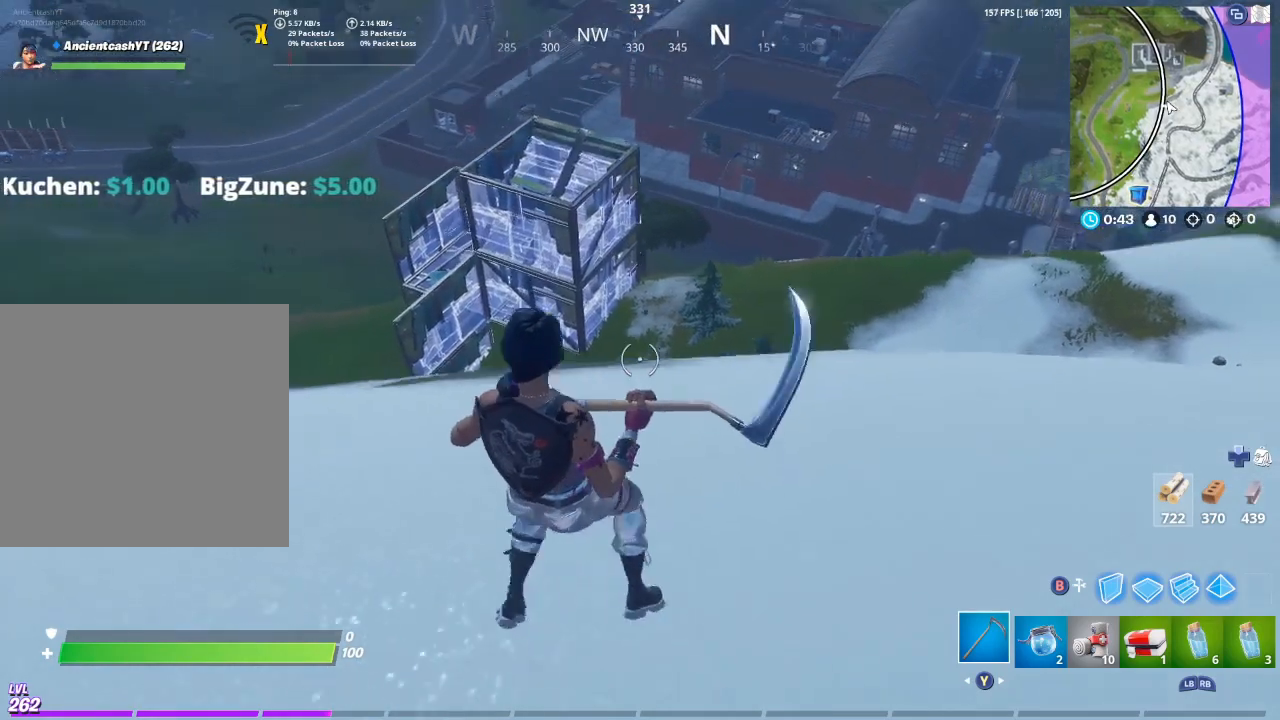
{"buttons": [], "left_stick": "center", "right_stick": "up-right", "events": [[267, "left_stick", "center"], [433, "right_stick", "up-right"]]}
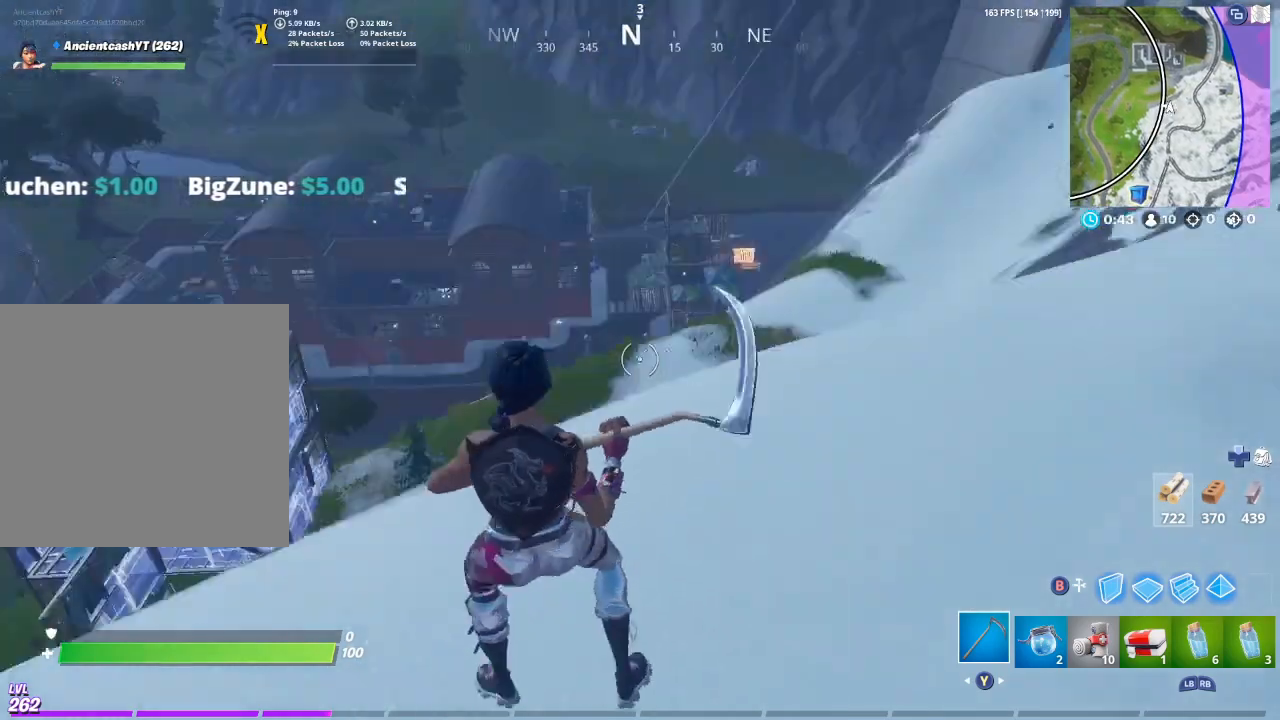
{"buttons": [], "left_stick": "center", "right_stick": "center", "events": [[33, "right_stick", "center"], [67, "A", "down"], [133, "DPAD_DOWN", "down"], [167, "A", "up"], [267, "DPAD_DOWN", "up"], [400, "right_stick", "left"], [500, "right_stick", "center"]]}
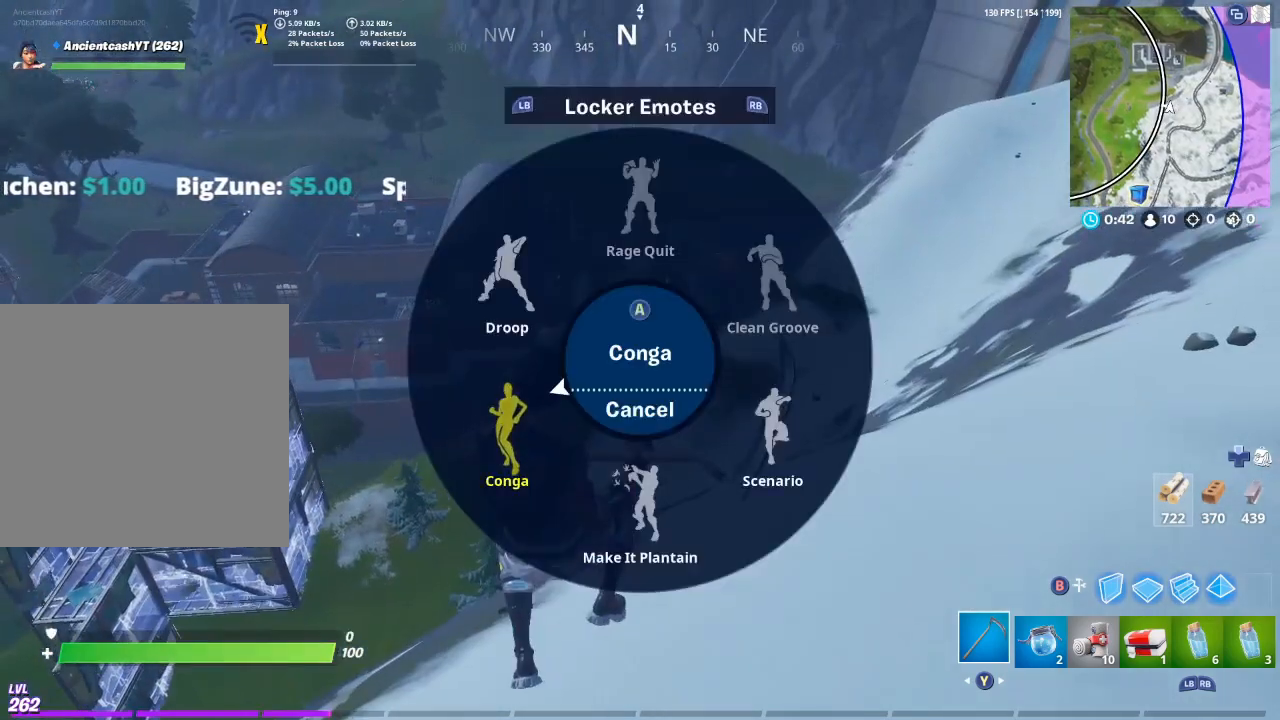
{"buttons": [], "left_stick": "right", "right_stick": "center", "events": [[333, "B", "down"], [333, "left_stick", "right"], [400, "B", "up"]]}
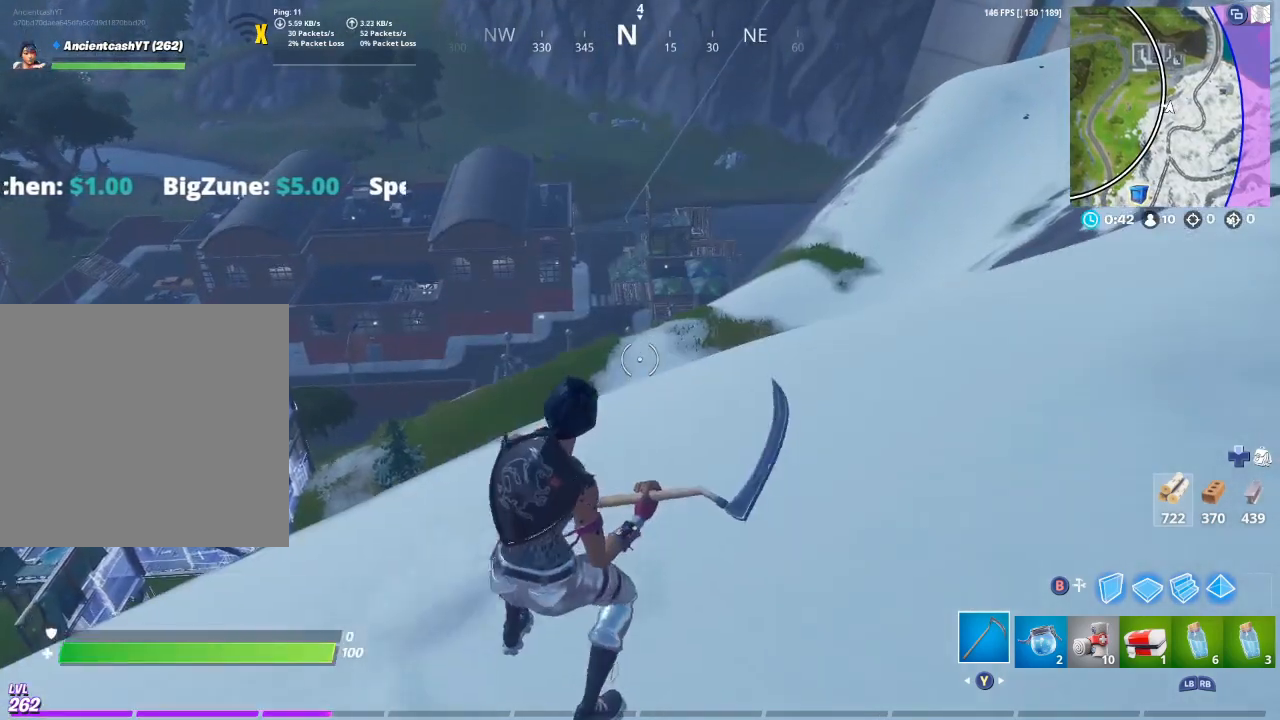
{"buttons": [], "left_stick": "center", "right_stick": "center", "events": [[200, "right_stick", "left"], [300, "right_stick", "center"], [333, "left_stick", "center"]]}
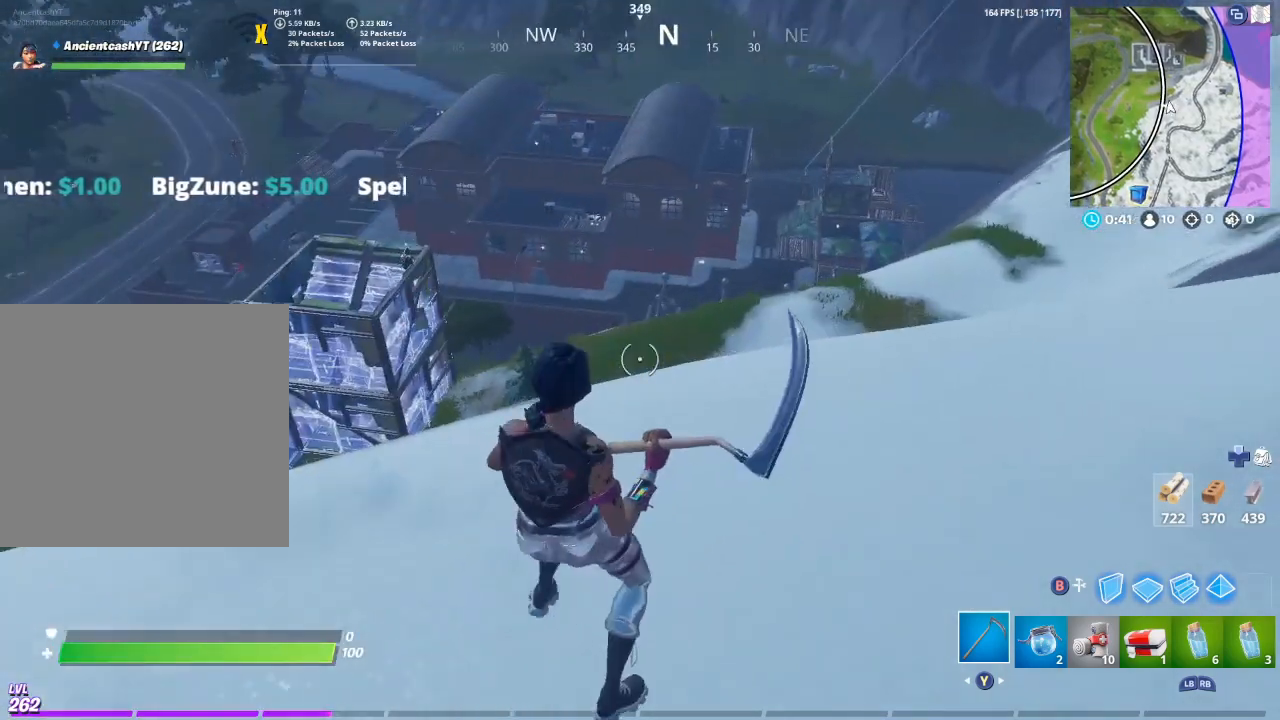
{"buttons": [], "left_stick": "center", "right_stick": "center", "events": [[67, "DPAD_DOWN", "down"], [100, "right_stick", "right"], [167, "DPAD_DOWN", "up"], [200, "A", "down"], [200, "right_stick", "center"], [267, "A", "up"]]}
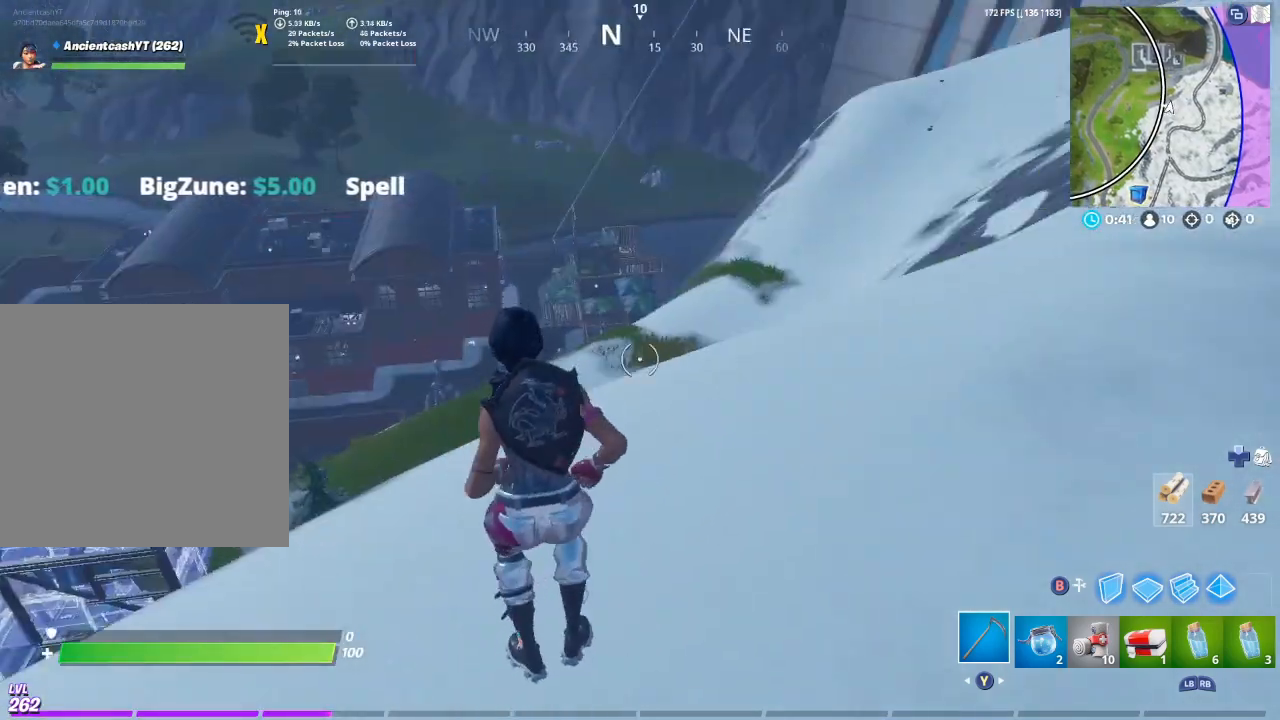
{"buttons": [], "left_stick": "center", "right_stick": "down-left", "events": [[33, "right_stick", "left"], [167, "right_stick", "center"], [433, "right_stick", "down-left"]]}
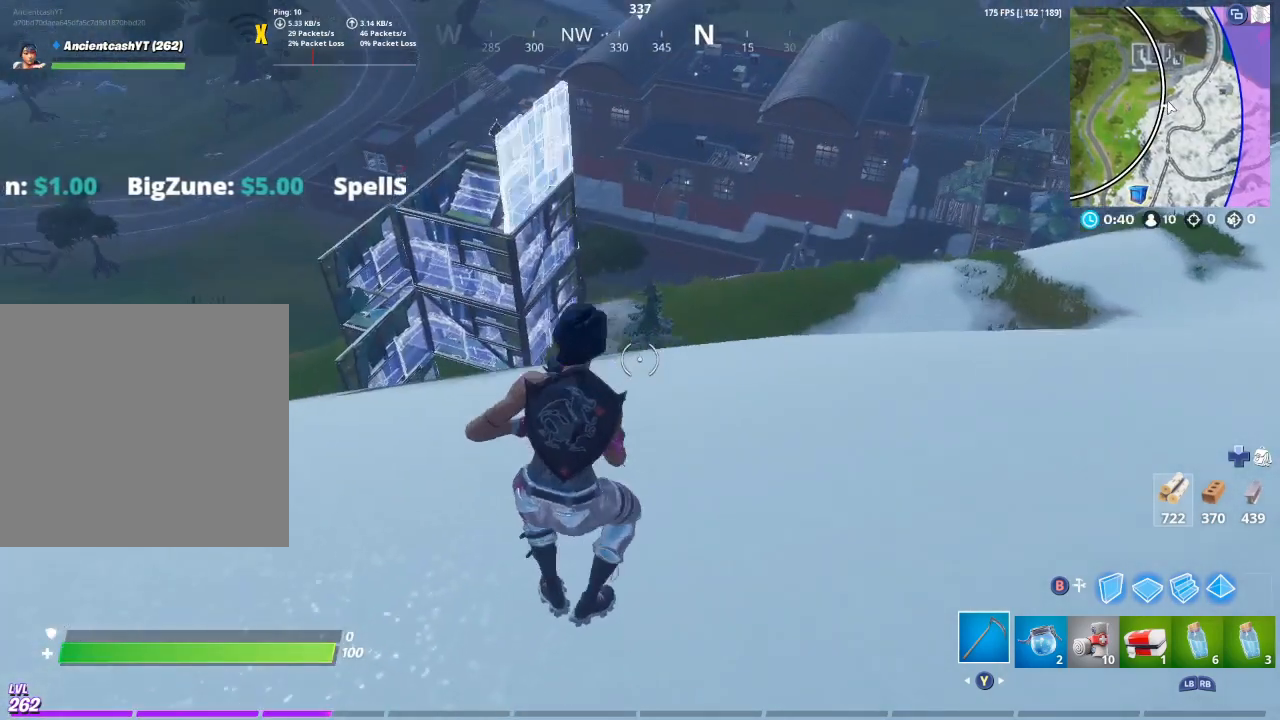
{"buttons": [], "left_stick": "center", "right_stick": "center", "events": [[100, "right_stick", "center"]]}